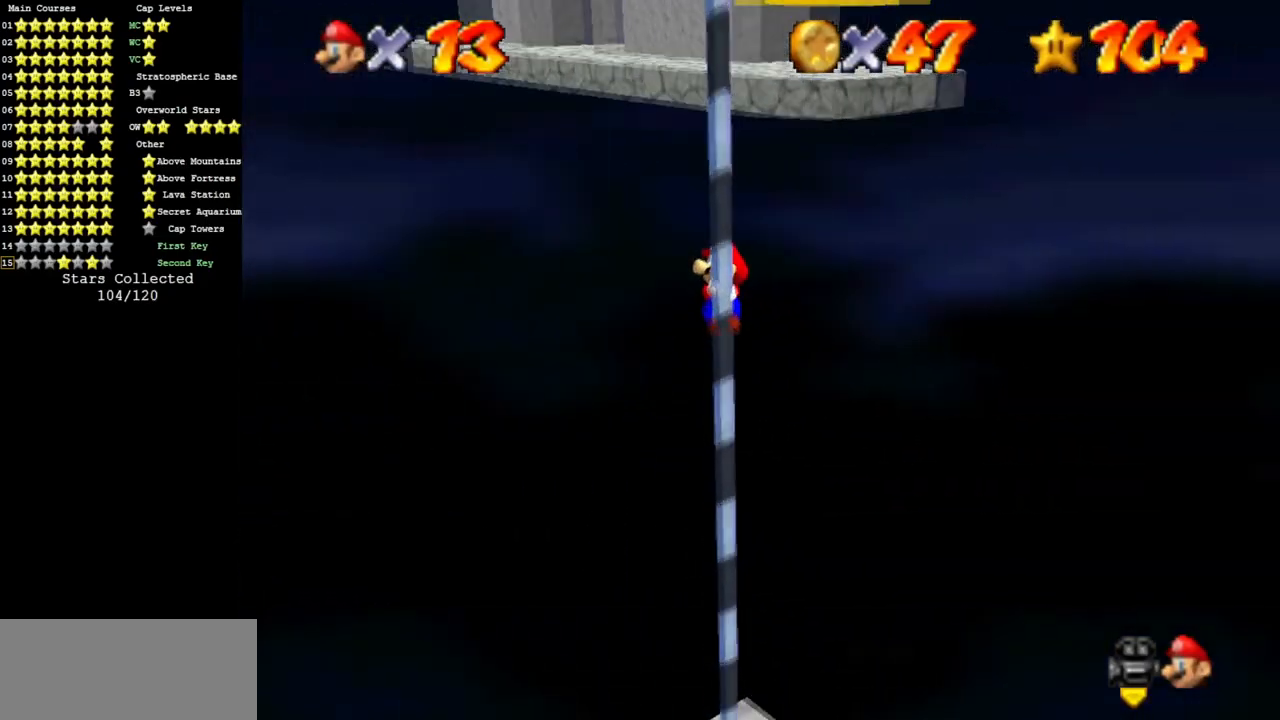
Gameplay with a controller (Nintendo layout); each line is a JSON object with the inputs held at the frame after it. "events" lists button and stick changes between this image and that frame as [ms after this image, input, new state], when the widget could be followed in between. Not read: L3 R3 other_buttons.
{"buttons": [], "left_stick": "up", "events": [[83, "C_LEFT", "up"], [150, "C_LEFT", "down"], [417, "C_LEFT", "up"]]}
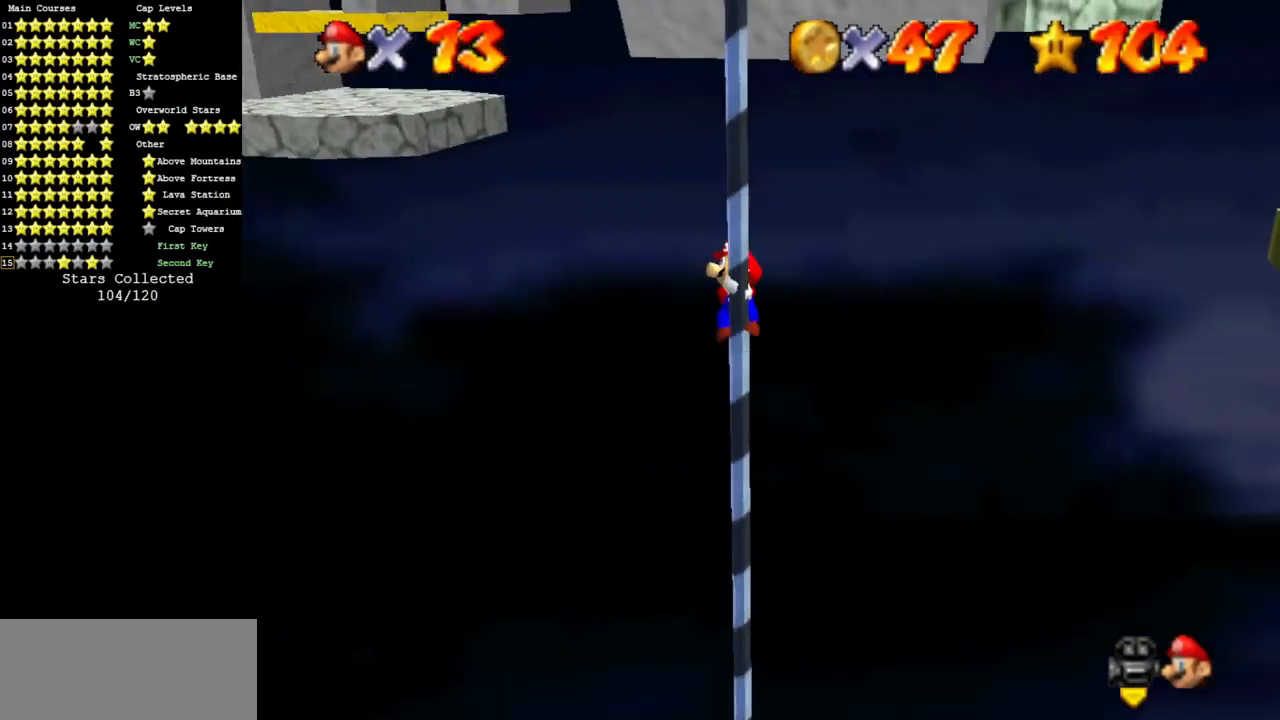
{"buttons": [], "left_stick": "up", "events": []}
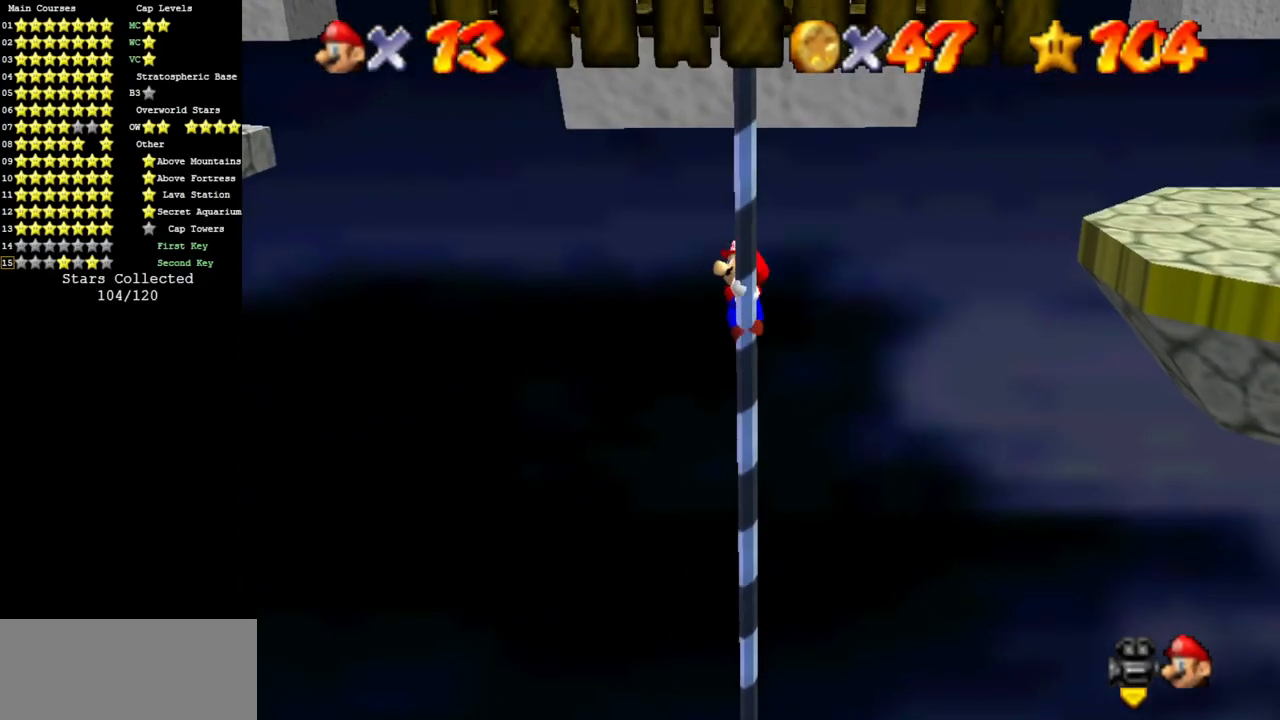
{"buttons": [], "left_stick": "up", "events": []}
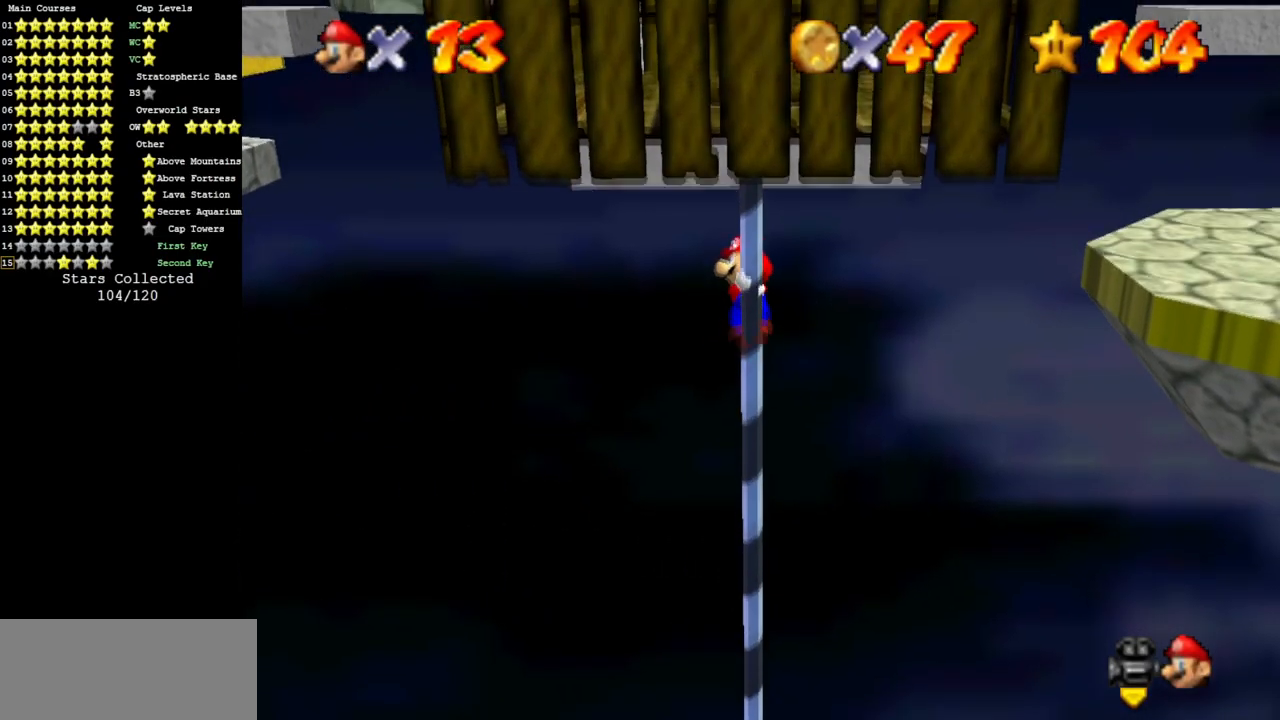
{"buttons": [], "left_stick": "up", "events": []}
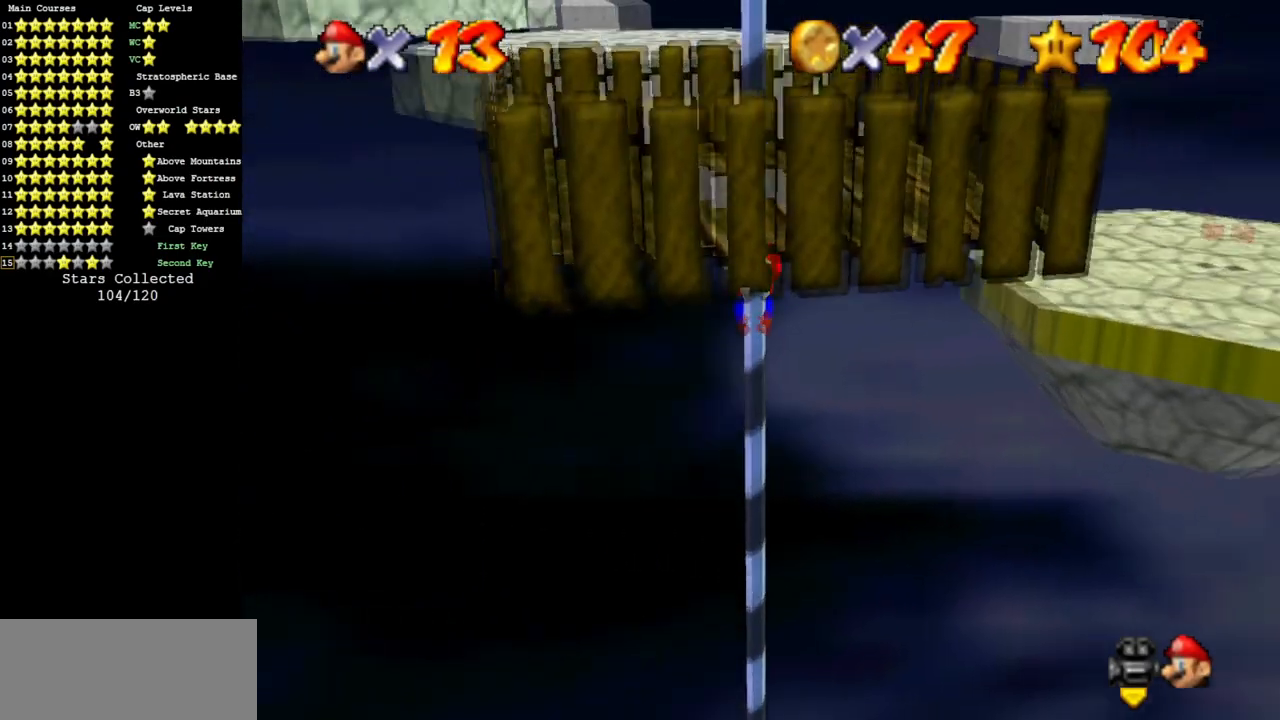
{"buttons": [], "left_stick": "up-left", "events": [[417, "left_stick", "up-left"]]}
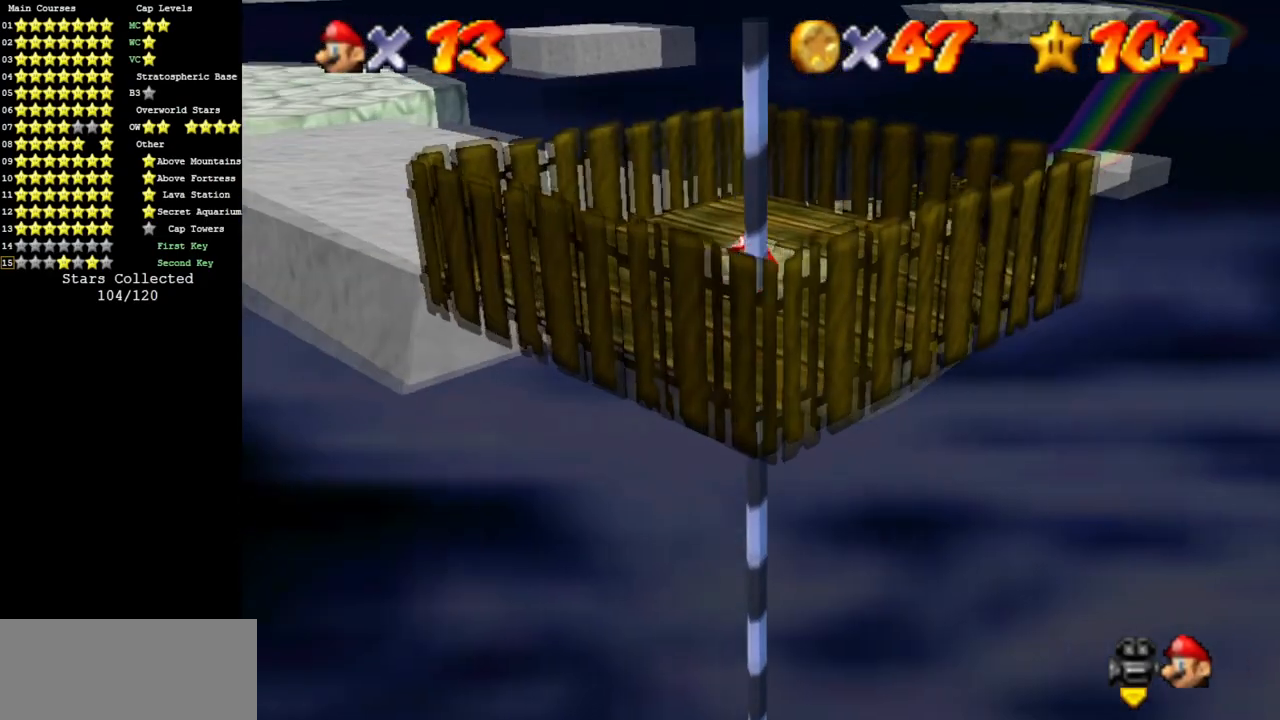
{"buttons": ["A"], "left_stick": "center", "events": [[134, "left_stick", "center"], [267, "left_stick", "left"], [451, "A", "down"], [451, "left_stick", "center"]]}
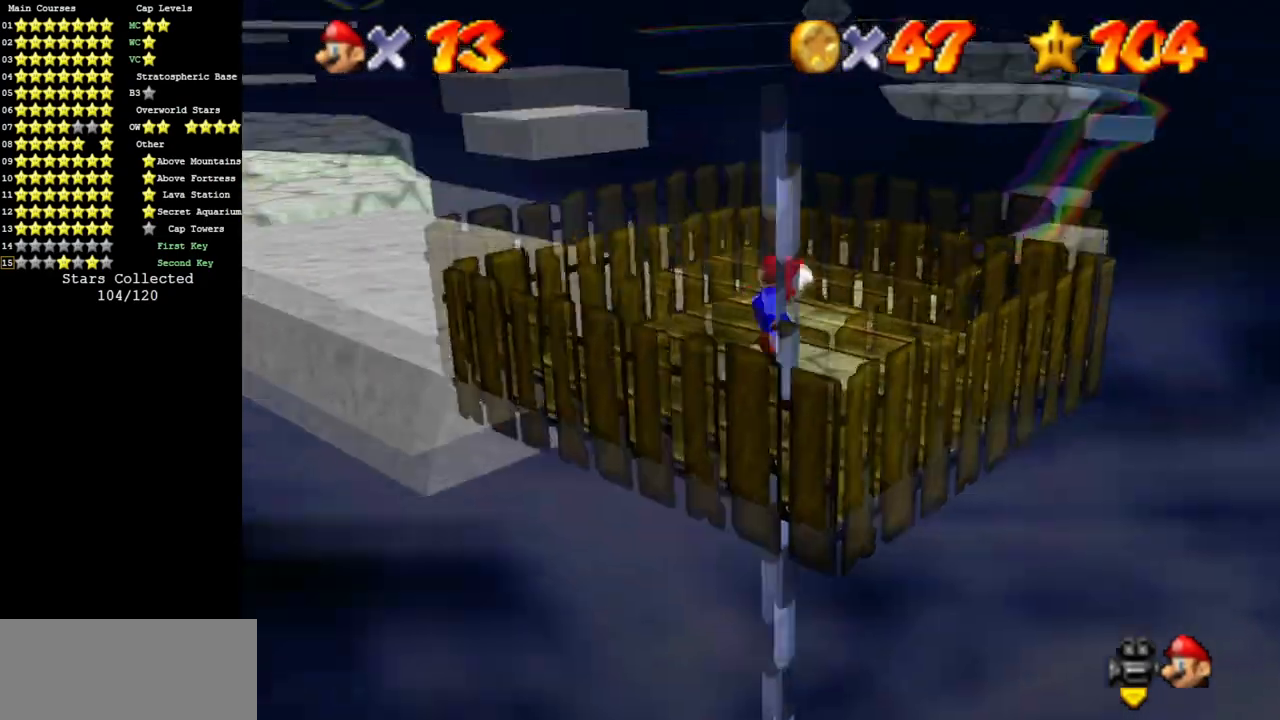
{"buttons": ["C_DOWN", "C_RIGHT"], "left_stick": "left", "events": [[16, "left_stick", "left"], [317, "A", "up"], [417, "C_DOWN", "down"], [417, "C_RIGHT", "down"]]}